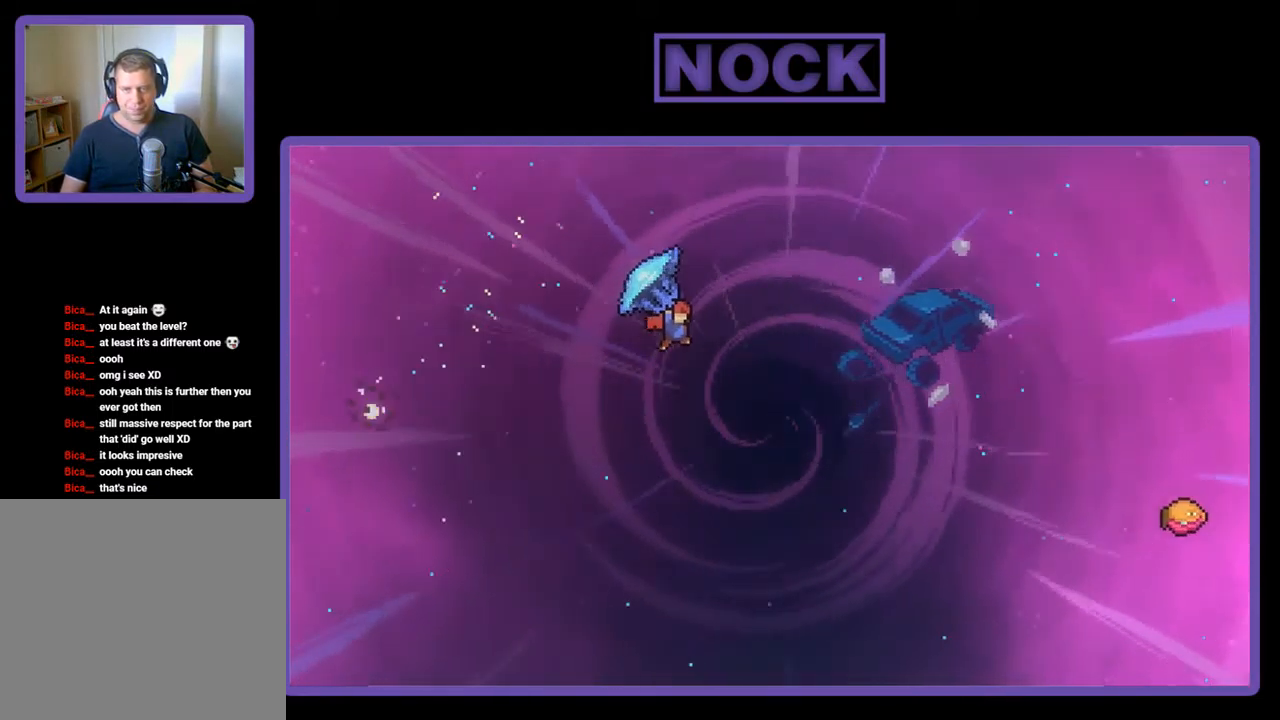
Gameplay with a controller (PlayStation layout); each line is a JSON object with the inputs held at the frame after it. "events" lists button and stick changes between this image and that frame as [ms after this image, input, new state], when the widget could be followed in between. Not read: right_stick.
{"buttons": ["R2", "DPAD_UP"], "left_stick": "center", "events": [[434, "R2", "up"], [500, "DPAD_RIGHT", "up"], [500, "R2", "down"]]}
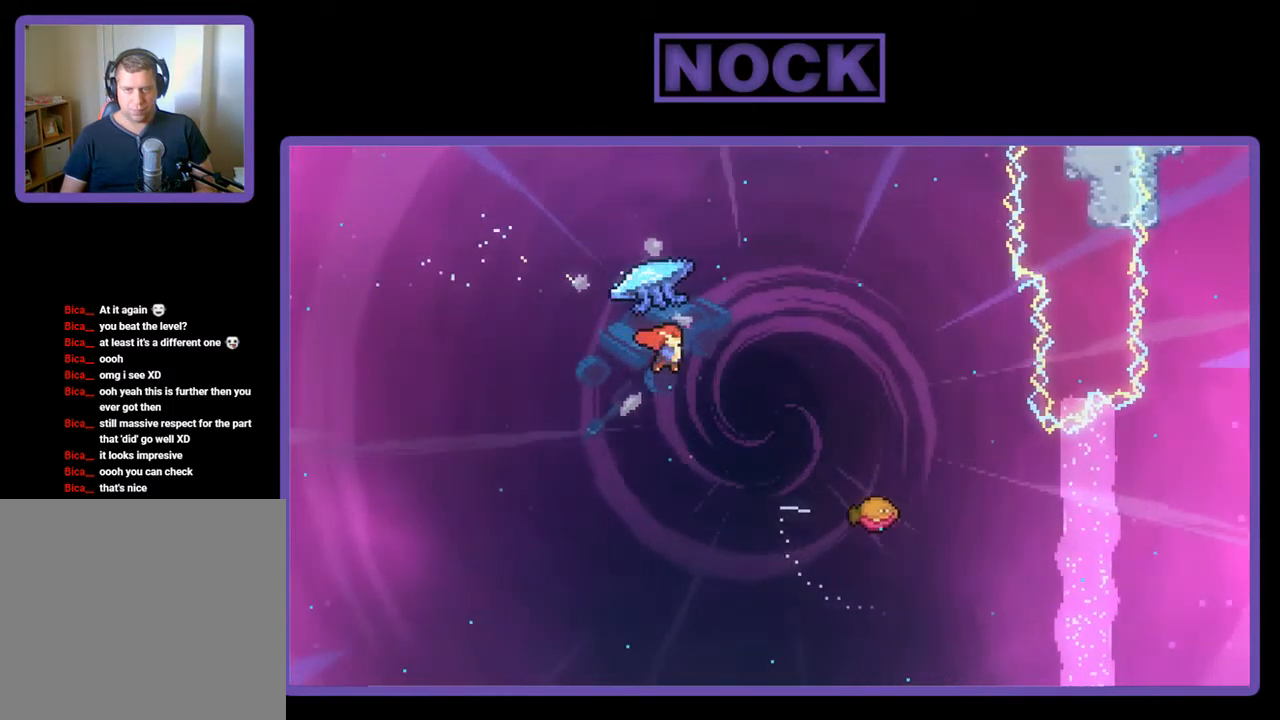
{"buttons": ["CIRCLE", "R2", "DPAD_RIGHT"], "left_stick": "center", "events": [[34, "CIRCLE", "down"], [167, "DPAD_RIGHT", "down"], [367, "DPAD_UP", "up"]]}
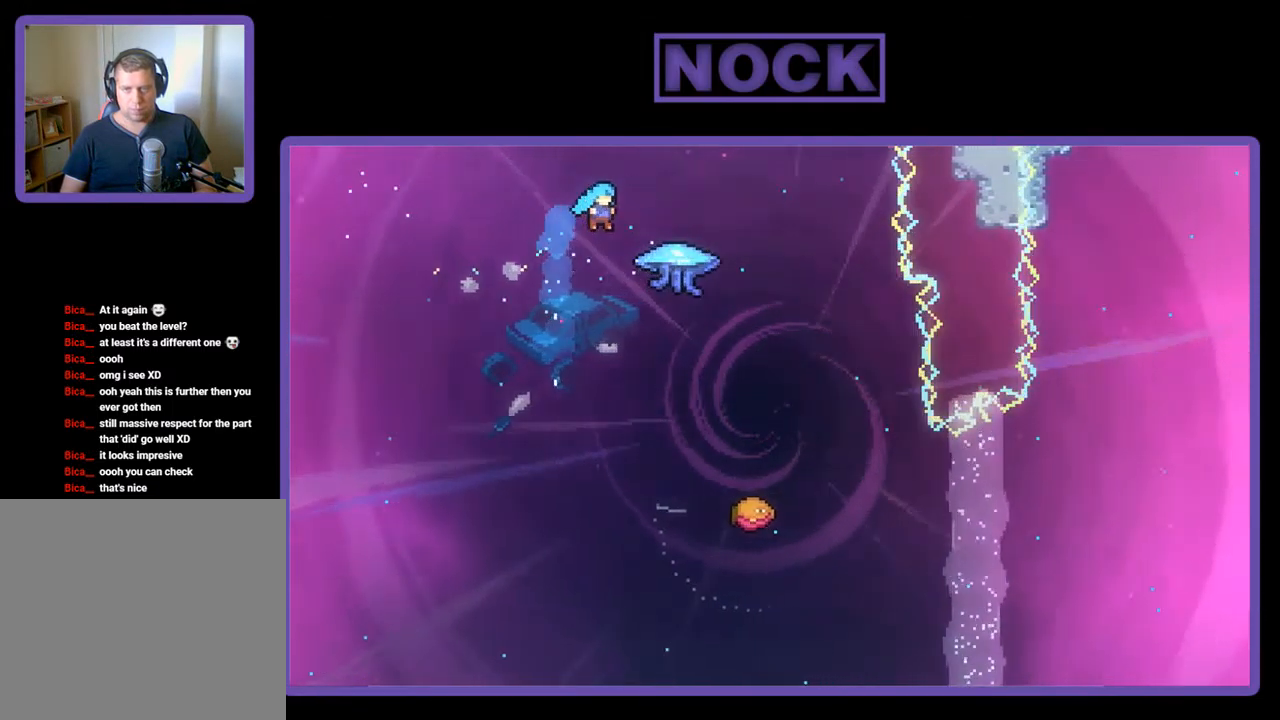
{"buttons": ["R2", "DPAD_RIGHT"], "left_stick": "center", "events": [[367, "CIRCLE", "up"]]}
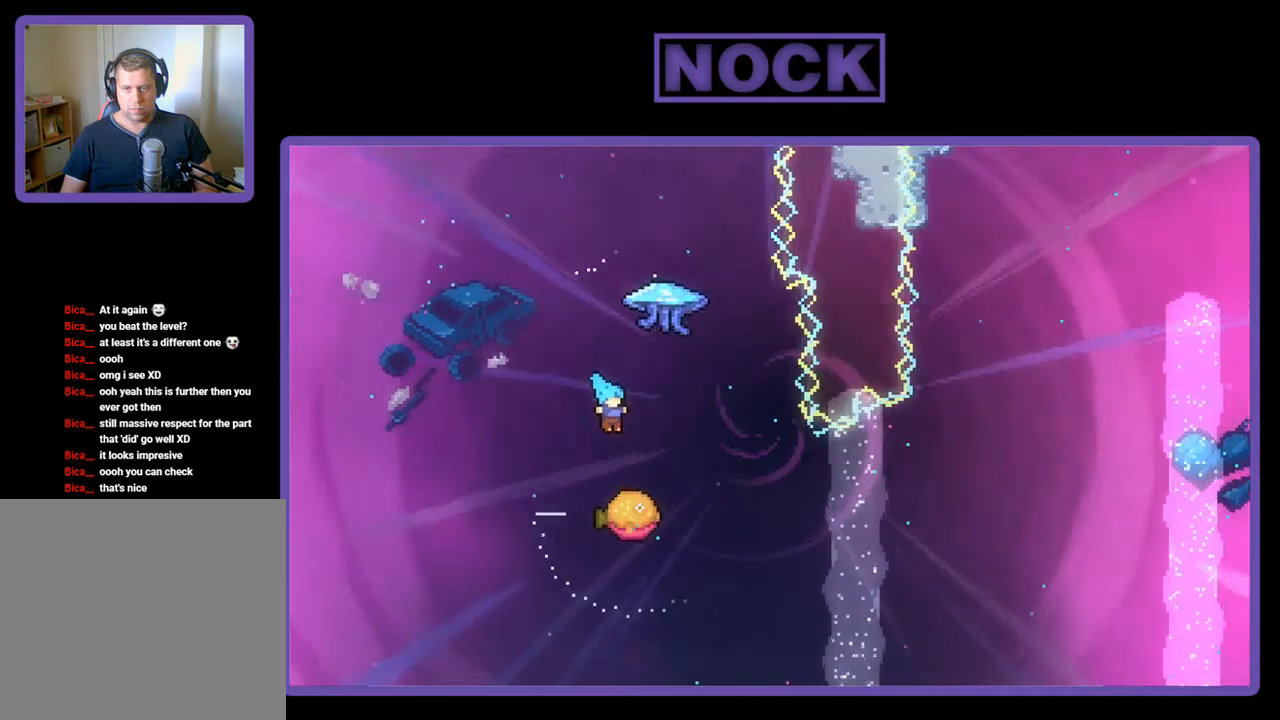
{"buttons": ["CIRCLE", "R2", "DPAD_UP"], "left_stick": "center", "events": [[417, "DPAD_UP", "down"], [450, "CIRCLE", "down"], [450, "DPAD_RIGHT", "up"]]}
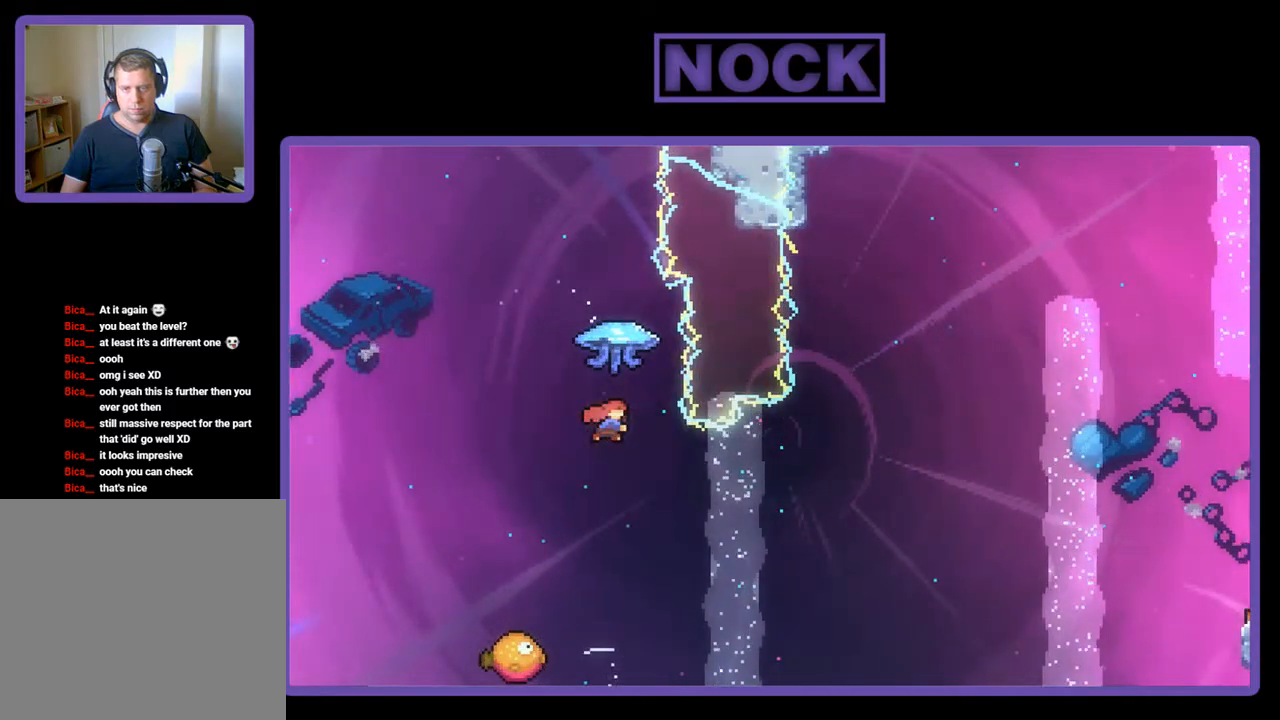
{"buttons": ["DPAD_LEFT"], "left_stick": "center", "events": [[17, "DPAD_LEFT", "down"], [83, "CIRCLE", "up"], [83, "R2", "up"], [117, "DPAD_UP", "up"], [150, "DPAD_LEFT", "up"], [250, "DPAD_LEFT", "down"]]}
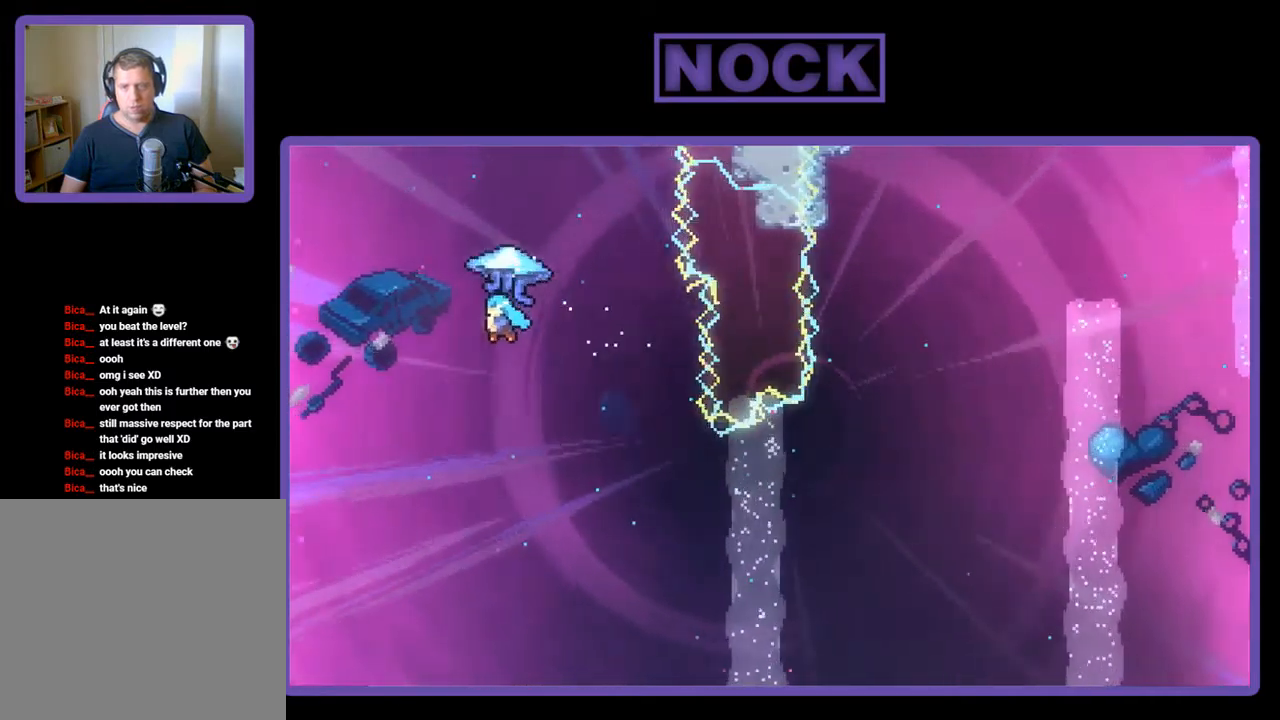
{"buttons": ["DPAD_LEFT"], "left_stick": "center", "events": []}
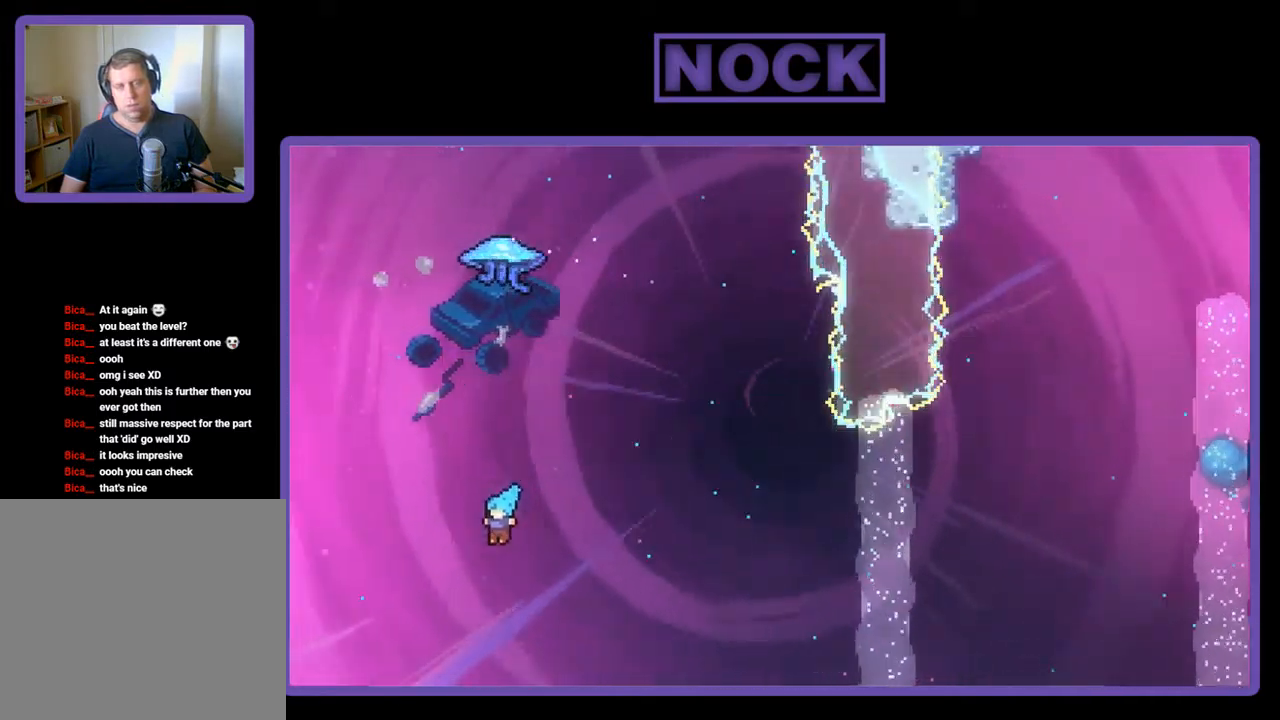
{"buttons": ["DPAD_LEFT"], "left_stick": "center", "events": []}
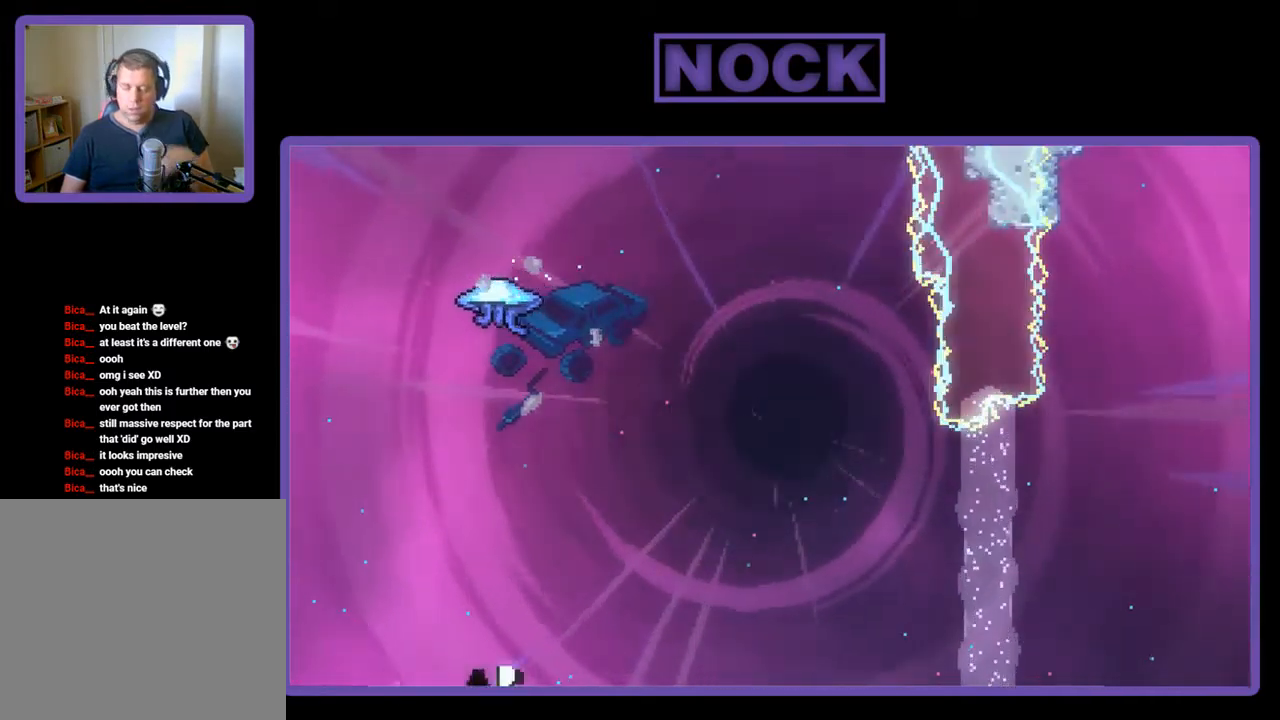
{"buttons": [], "left_stick": "center", "events": [[83, "DPAD_LEFT", "up"]]}
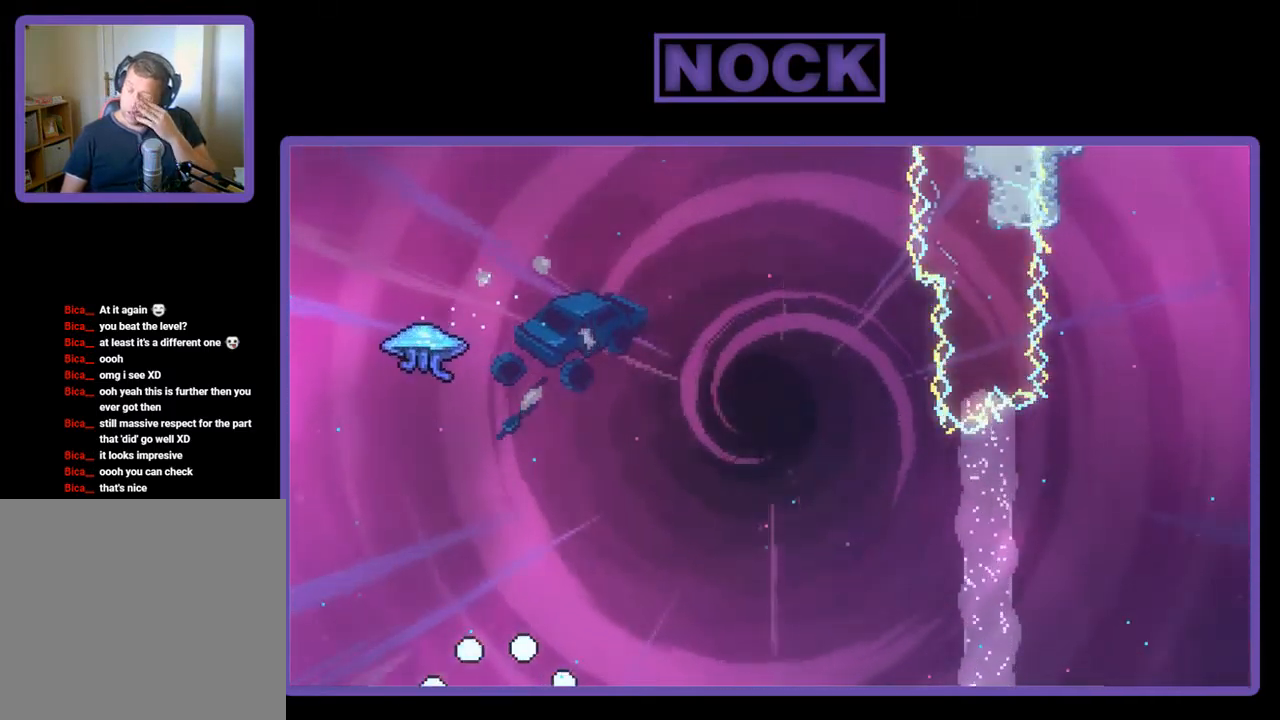
{"buttons": [], "left_stick": "center", "events": []}
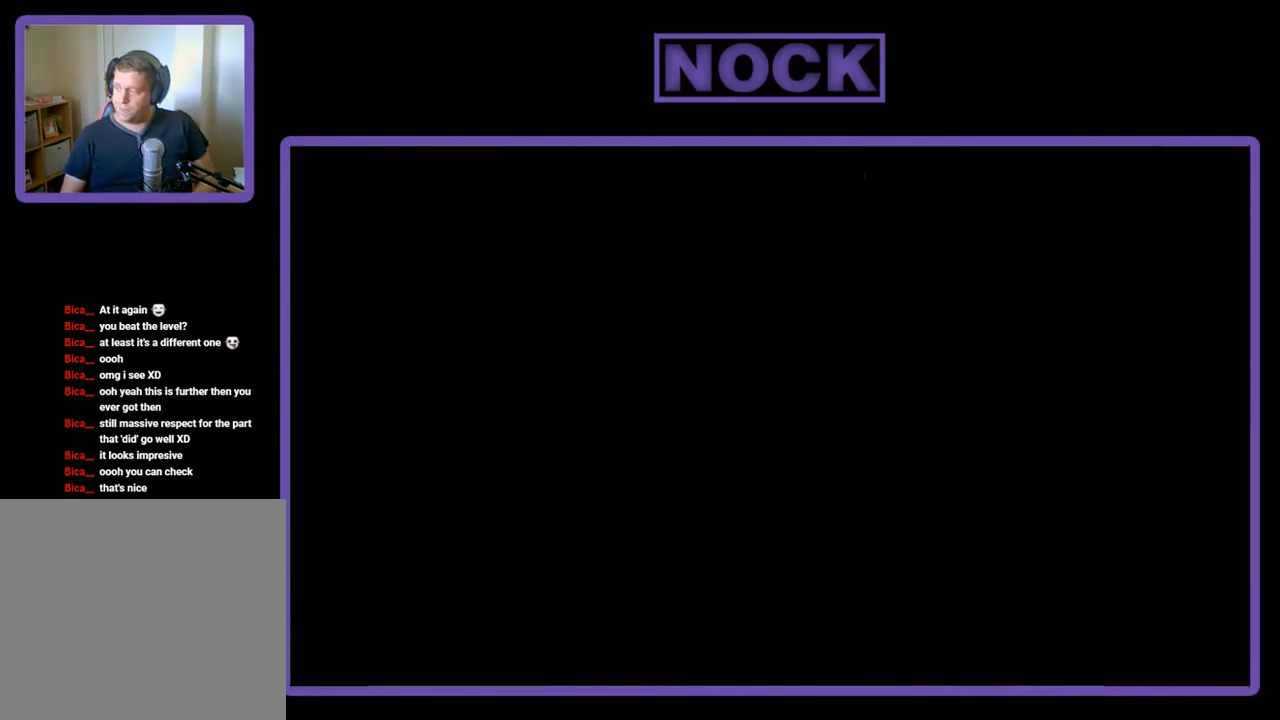
{"buttons": ["R2"], "left_stick": "center", "events": [[183, "R2", "down"]]}
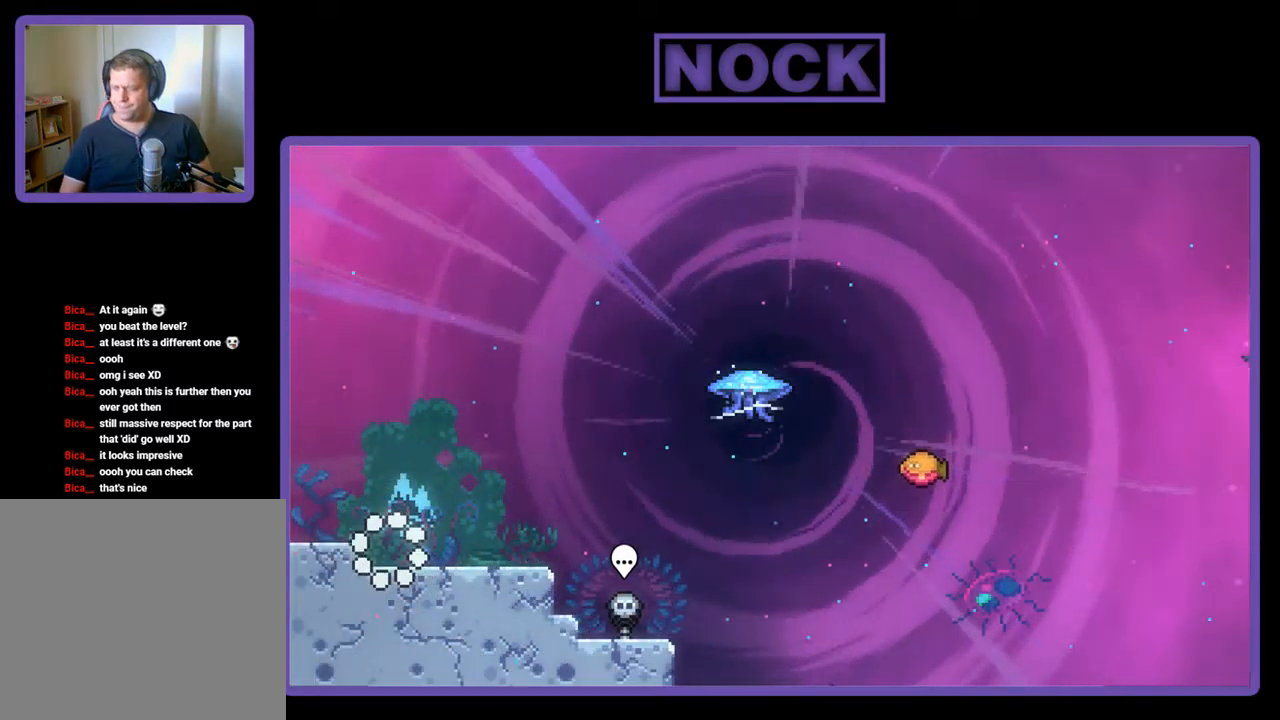
{"buttons": ["R2", "DPAD_RIGHT"], "left_stick": "center", "events": [[450, "DPAD_RIGHT", "down"]]}
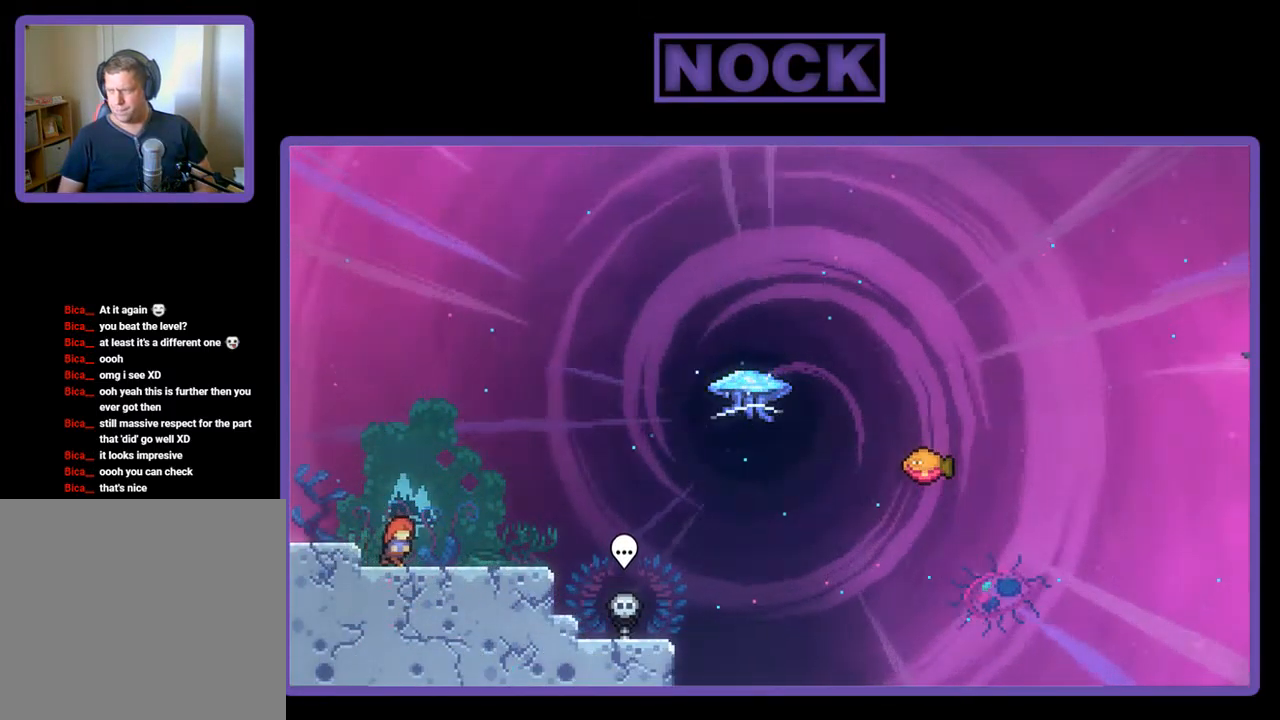
{"buttons": ["R2", "DPAD_DOWN", "DPAD_RIGHT"], "left_stick": "center", "events": [[17, "DPAD_RIGHT", "up"], [183, "CROSS", "down"], [350, "CROSS", "up"], [383, "DPAD_DOWN", "down"], [417, "DPAD_RIGHT", "down"]]}
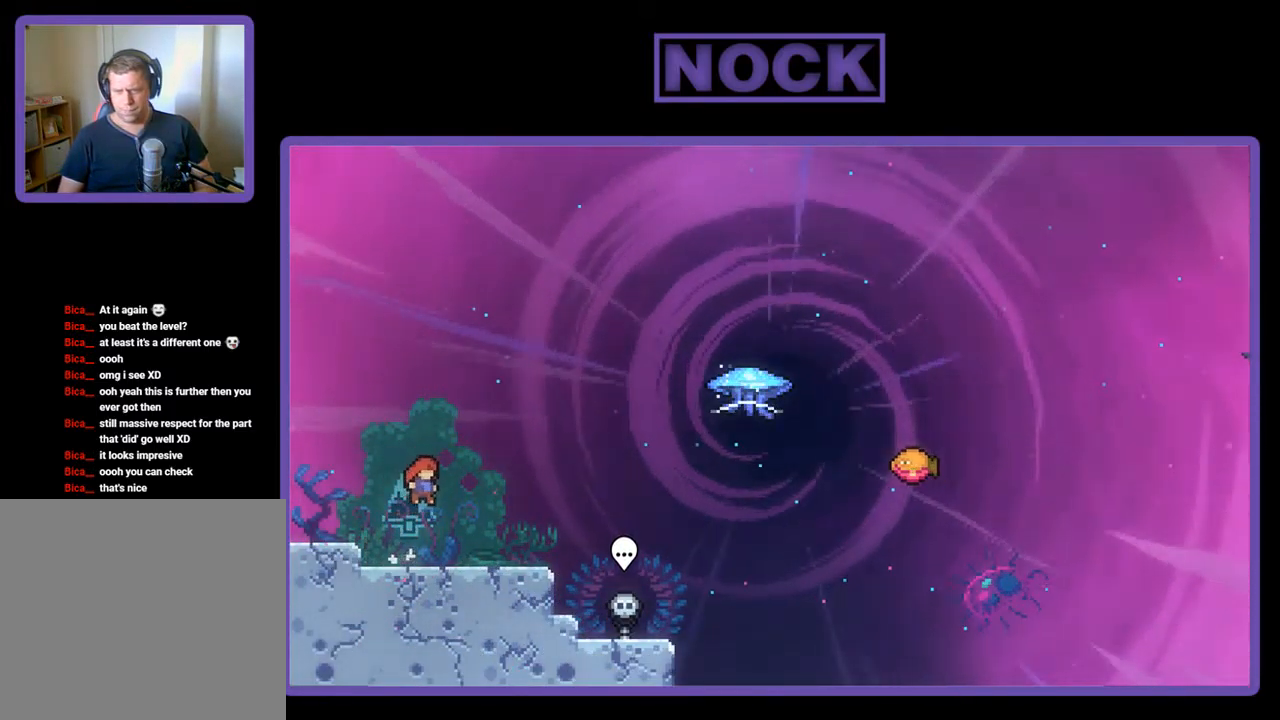
{"buttons": ["R2", "DPAD_RIGHT"], "left_stick": "center", "events": [[117, "CIRCLE", "down"], [217, "CIRCLE", "up"], [317, "CROSS", "down"], [317, "DPAD_DOWN", "up"], [484, "CROSS", "up"]]}
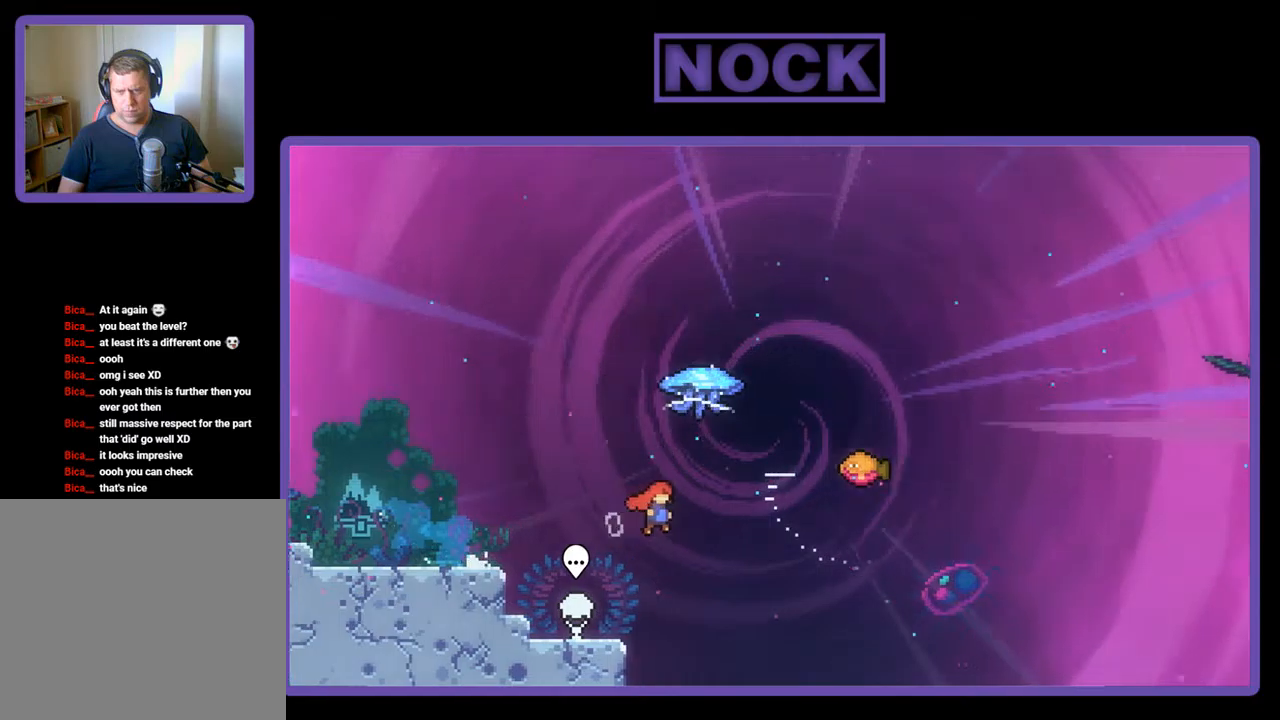
{"buttons": ["R2", "DPAD_RIGHT"], "left_stick": "center", "events": [[17, "DPAD_UP", "down"], [50, "DPAD_RIGHT", "up"], [84, "CIRCLE", "down"], [217, "CIRCLE", "up"], [250, "DPAD_RIGHT", "down"], [317, "DPAD_UP", "up"]]}
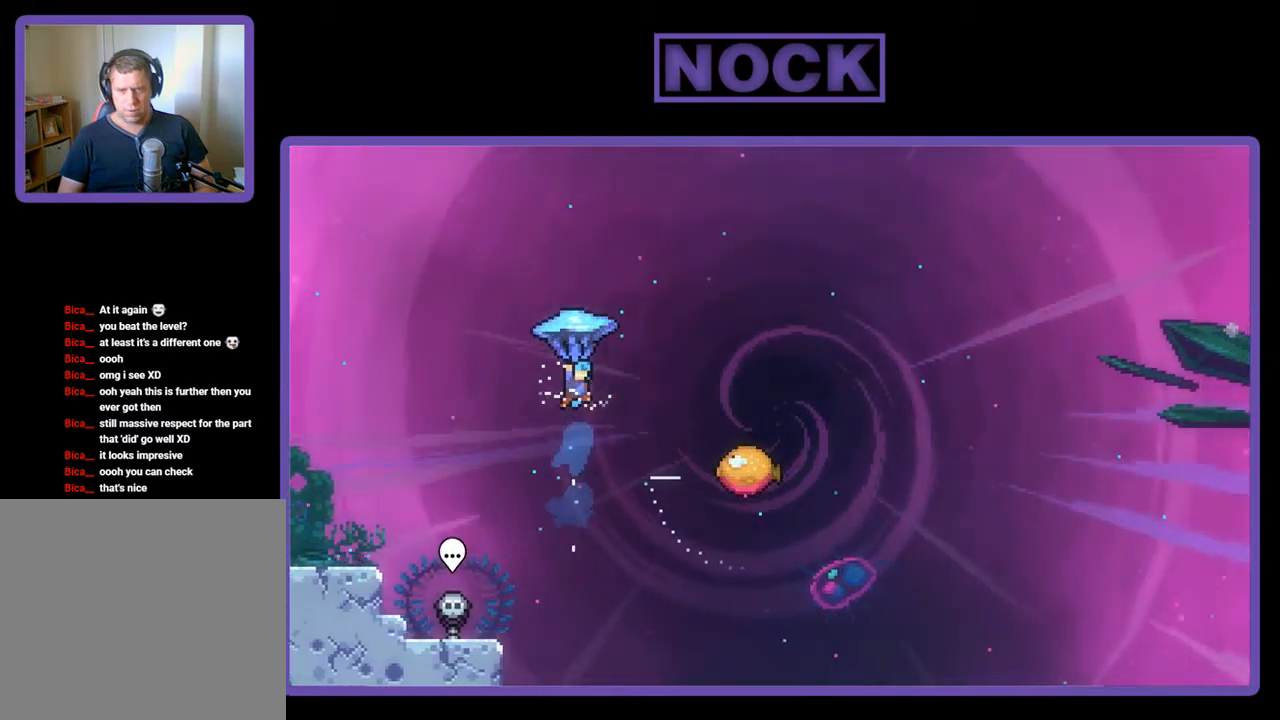
{"buttons": ["R2", "DPAD_RIGHT"], "left_stick": "center", "events": []}
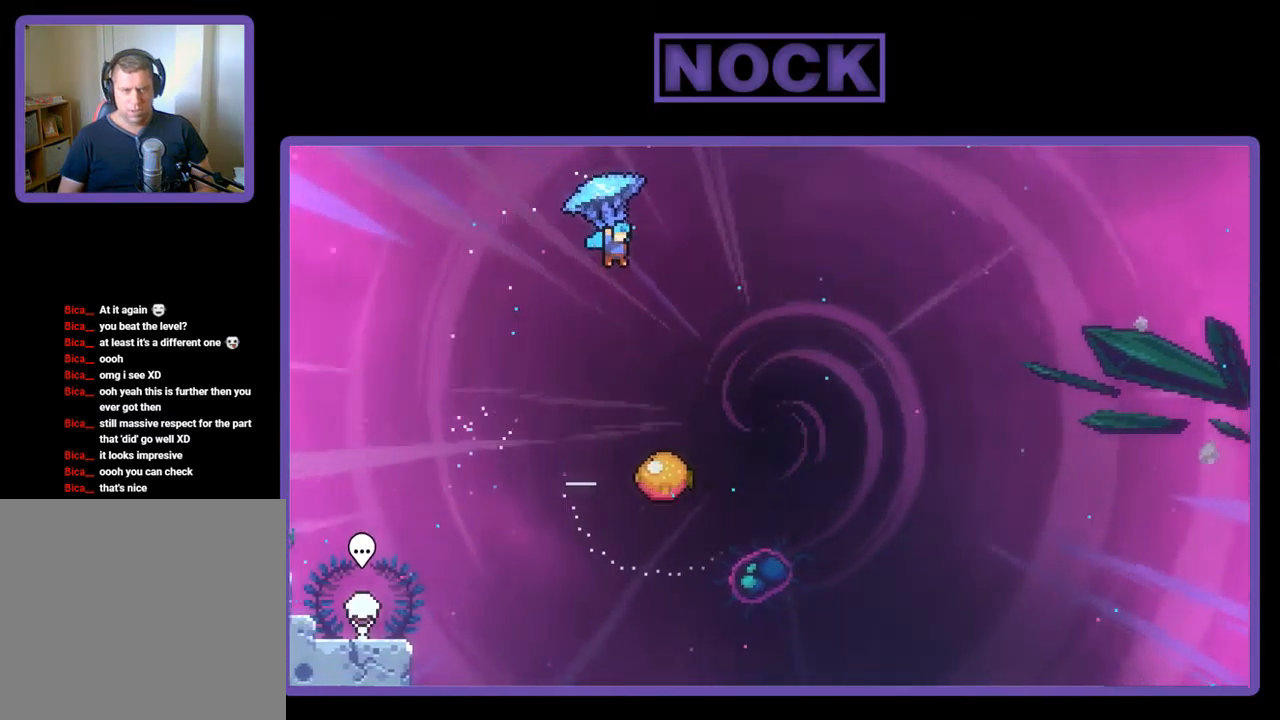
{"buttons": ["R2", "DPAD_DOWN"], "left_stick": "center", "events": [[117, "DPAD_DOWN", "down"], [217, "DPAD_RIGHT", "up"]]}
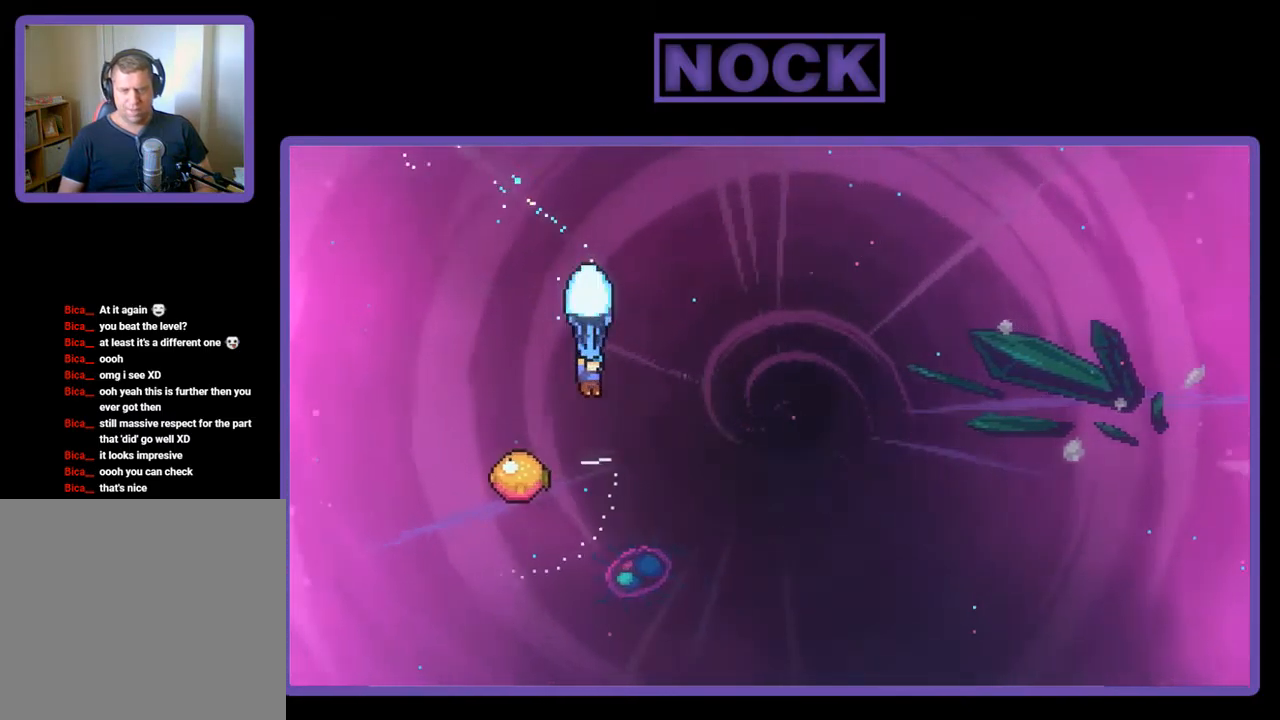
{"buttons": ["R2", "DPAD_RIGHT"], "left_stick": "center", "events": [[150, "DPAD_LEFT", "down"], [217, "DPAD_DOWN", "up"], [317, "DPAD_LEFT", "up"], [317, "DPAD_UP", "down"], [350, "DPAD_RIGHT", "down"], [417, "DPAD_UP", "up"]]}
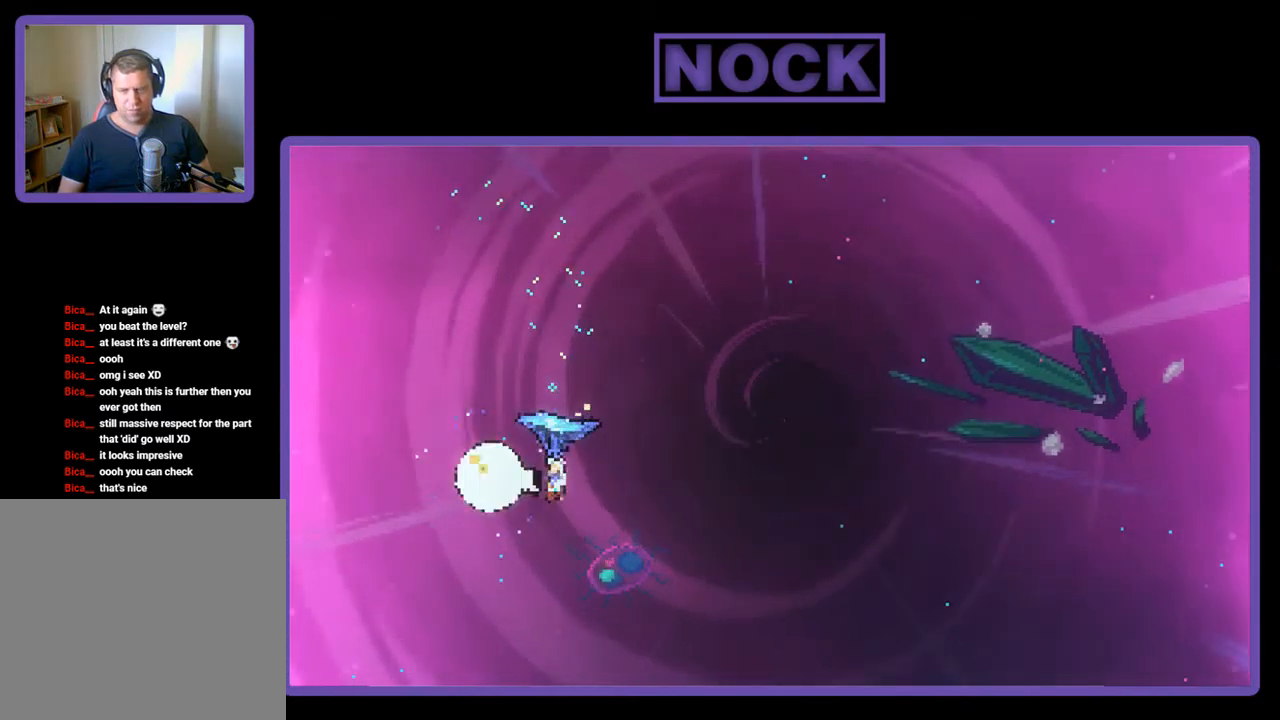
{"buttons": ["R2", "DPAD_RIGHT"], "left_stick": "center", "events": []}
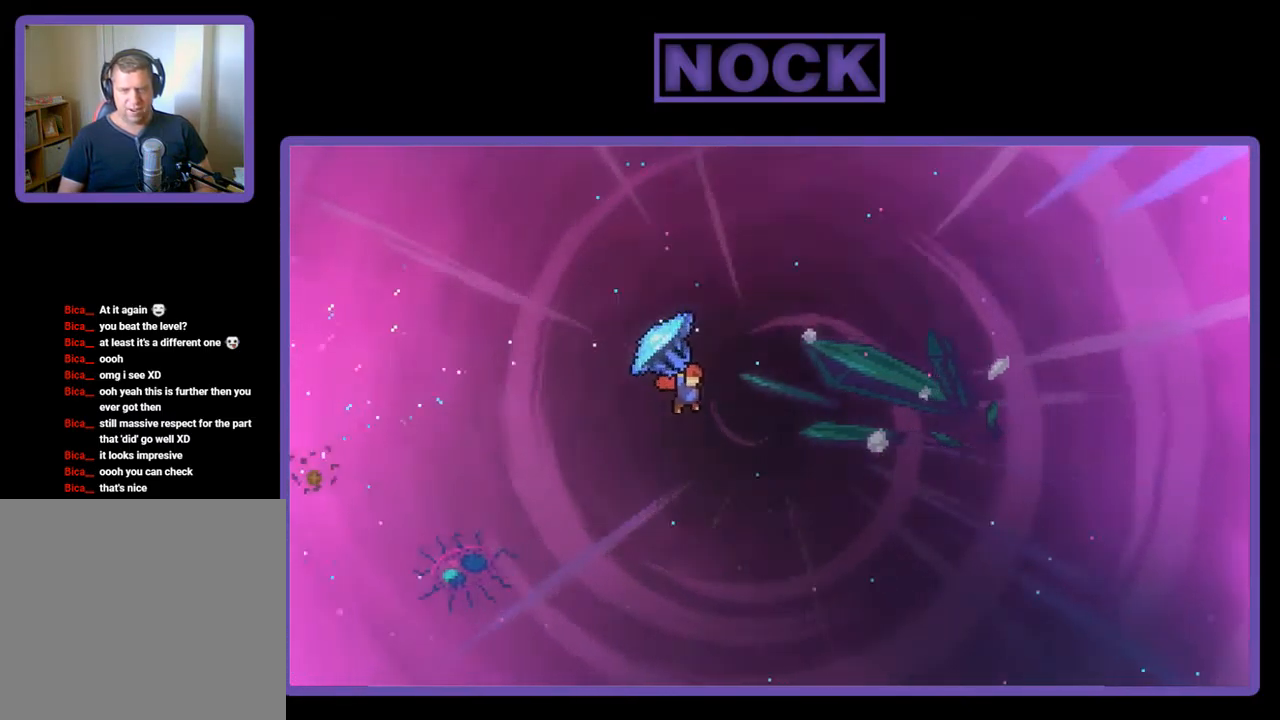
{"buttons": ["R2", "DPAD_UP", "DPAD_RIGHT"], "left_stick": "center", "events": [[17, "DPAD_UP", "down"]]}
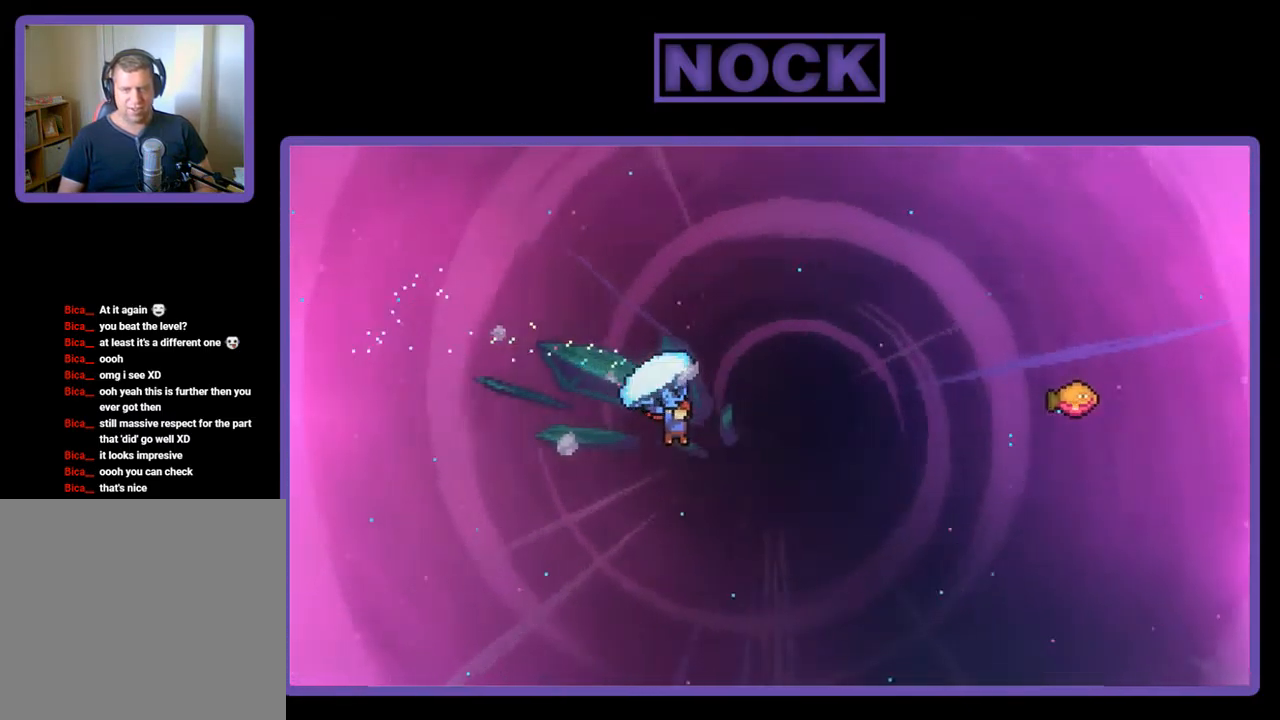
{"buttons": ["CIRCLE", "R2", "DPAD_UP", "DPAD_RIGHT"], "left_stick": "center", "events": [[50, "R2", "up"], [150, "R2", "down"], [184, "CIRCLE", "down"], [217, "DPAD_RIGHT", "up"], [250, "DPAD_RIGHT", "down"]]}
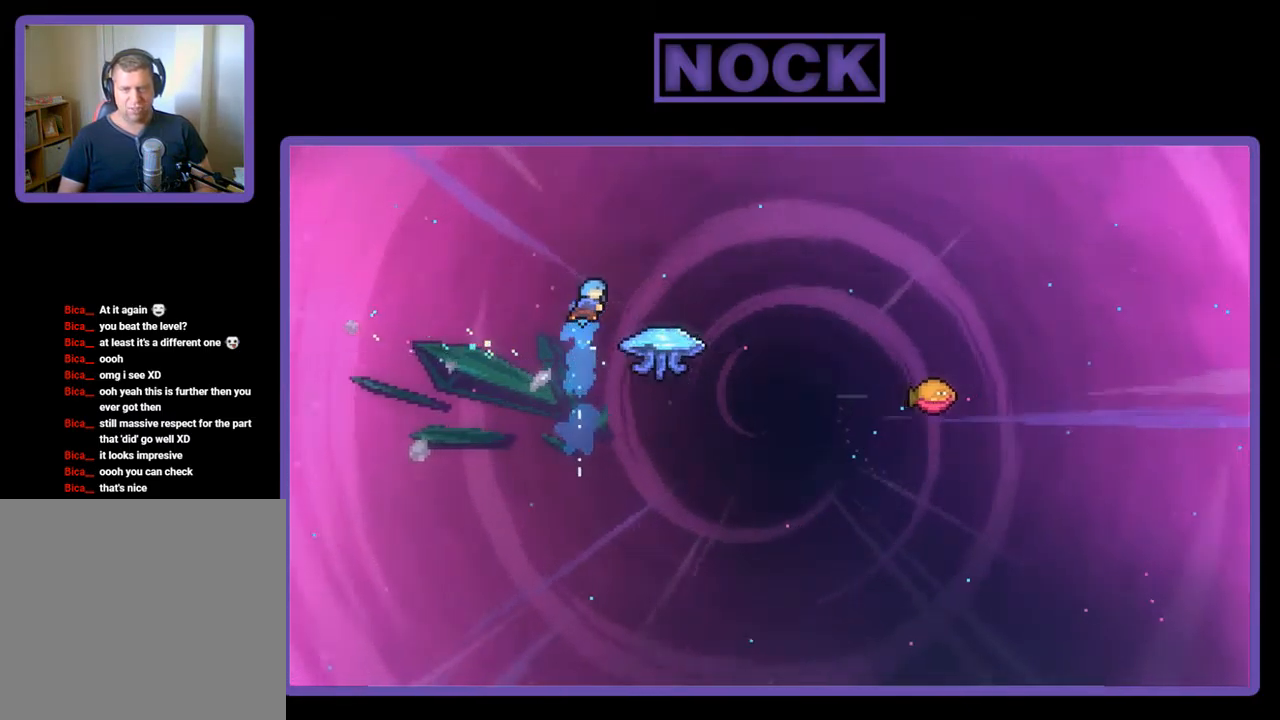
{"buttons": ["CIRCLE", "R2", "DPAD_RIGHT"], "left_stick": "center", "events": [[50, "DPAD_UP", "up"]]}
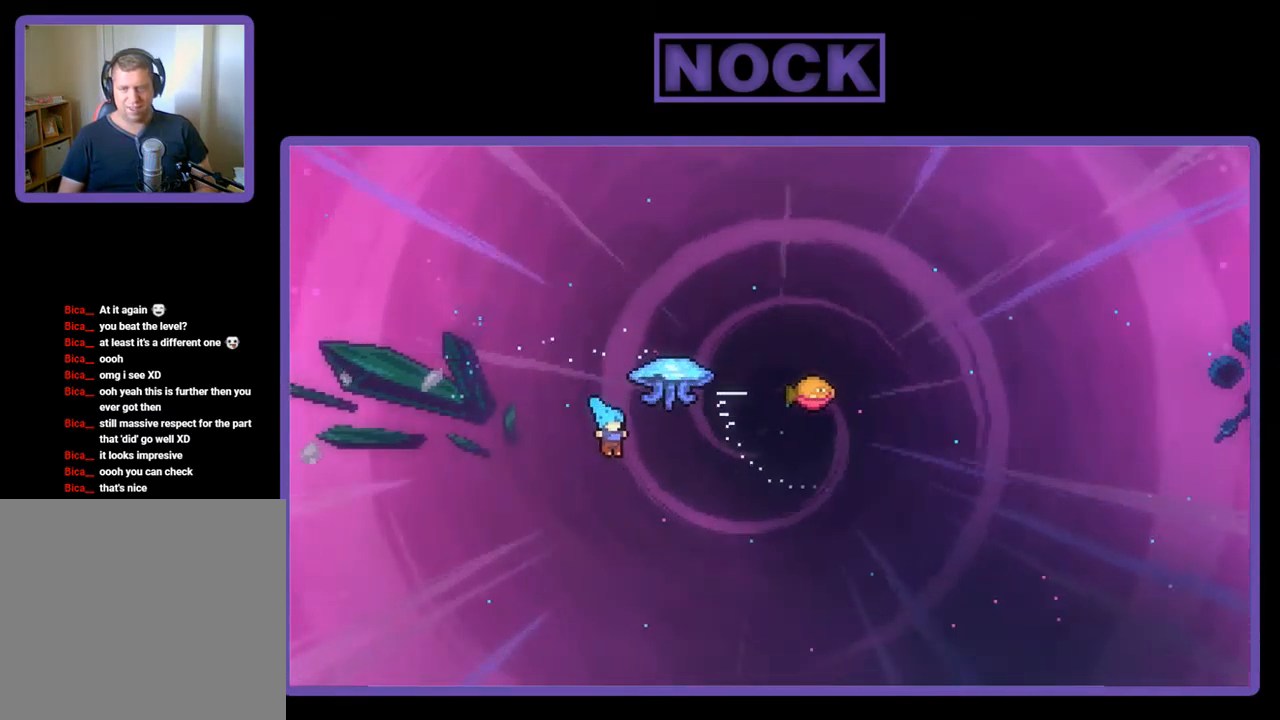
{"buttons": [], "left_stick": "center", "events": [[250, "R2", "up"], [284, "CIRCLE", "up"], [284, "DPAD_UP", "down"], [417, "DPAD_UP", "up"], [450, "DPAD_RIGHT", "up"]]}
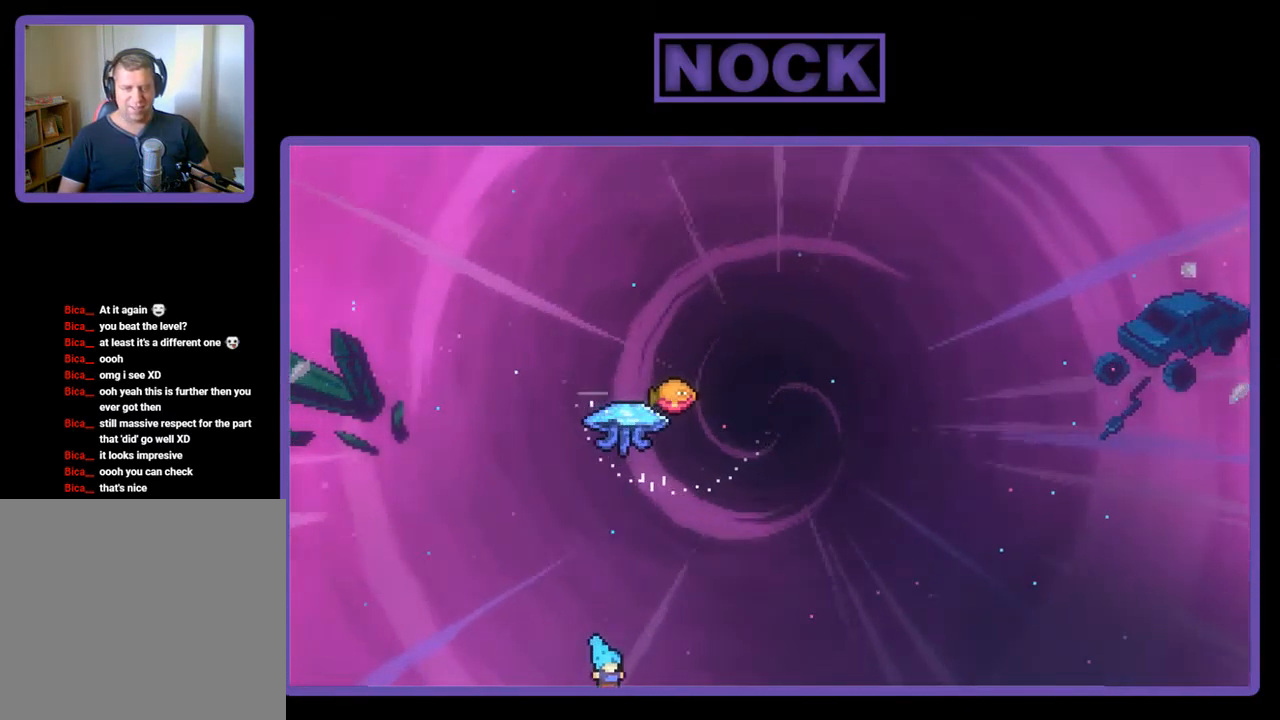
{"buttons": ["R2"], "left_stick": "center", "events": [[417, "R2", "down"]]}
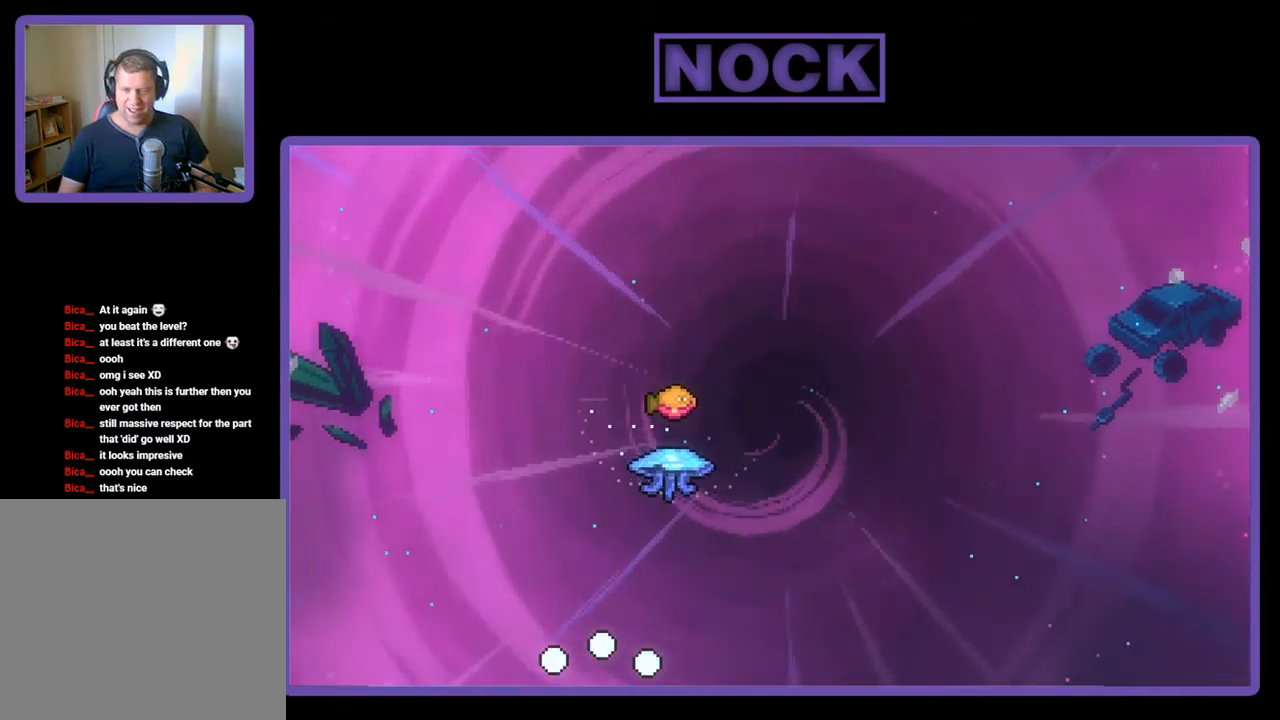
{"buttons": ["R2"], "left_stick": "center", "events": [[350, "R2", "up"], [516, "R2", "down"]]}
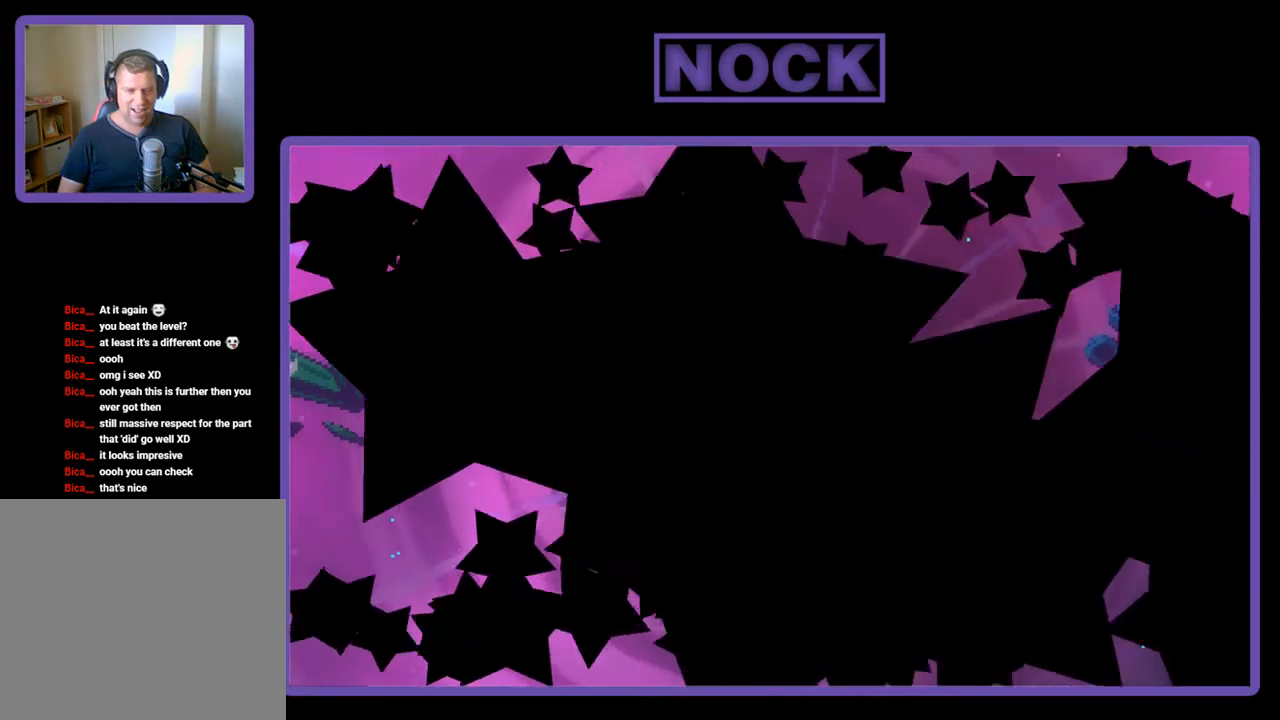
{"buttons": ["R2", "DPAD_RIGHT"], "left_stick": "center", "events": [[300, "DPAD_RIGHT", "down"]]}
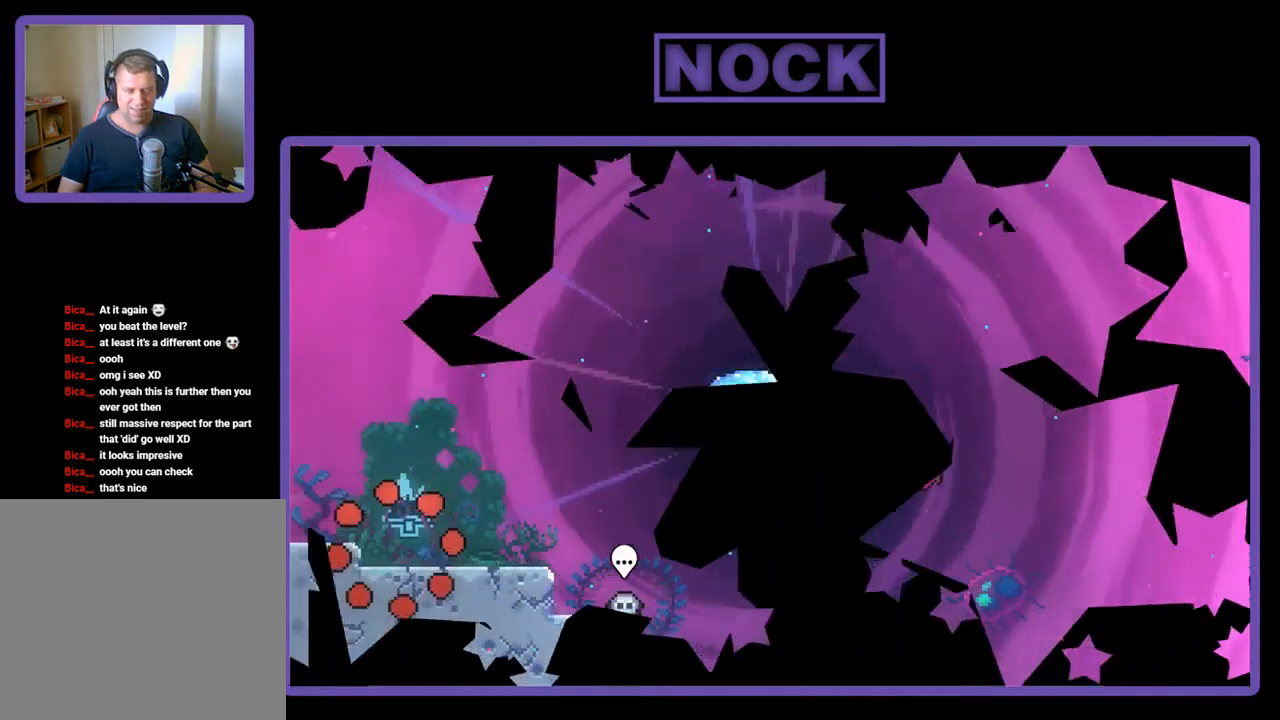
{"buttons": ["CROSS", "R2"], "left_stick": "center", "events": [[67, "DPAD_RIGHT", "up"], [167, "DPAD_RIGHT", "down"], [400, "DPAD_RIGHT", "up"], [434, "CROSS", "down"]]}
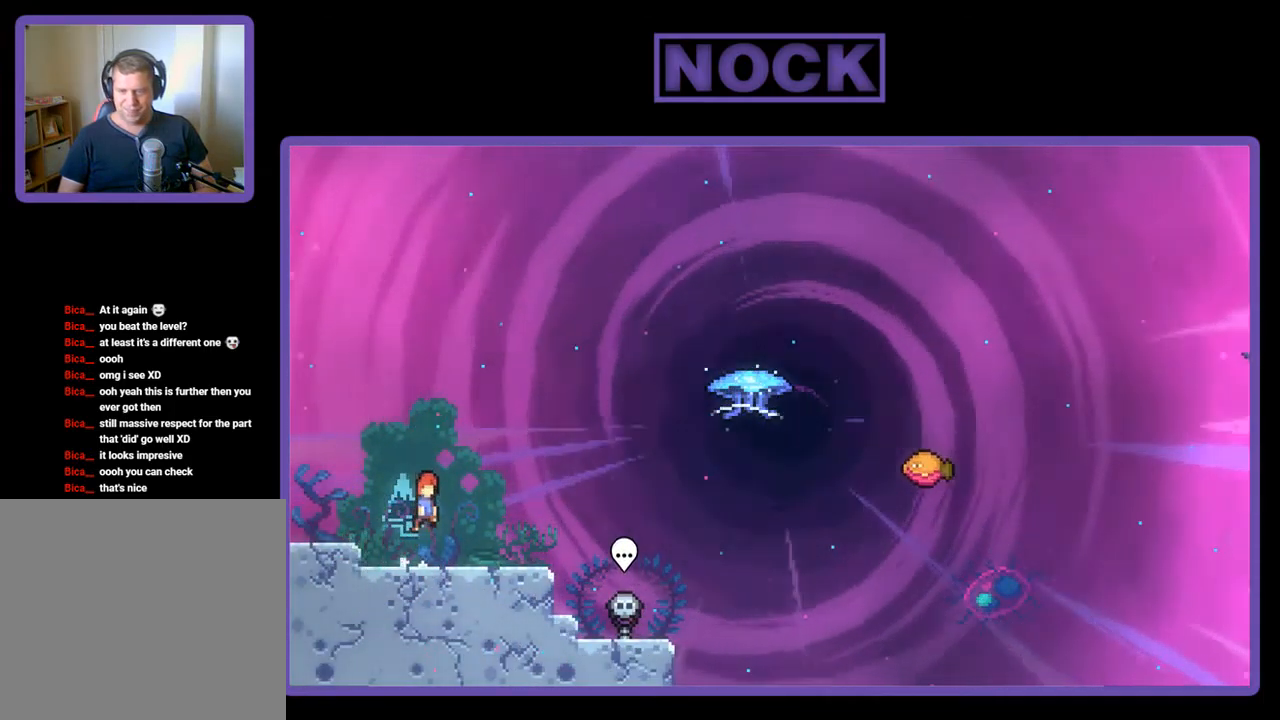
{"buttons": ["R2", "DPAD_DOWN", "DPAD_RIGHT"], "left_stick": "center", "events": [[100, "CROSS", "up"], [267, "DPAD_DOWN", "down"], [267, "DPAD_RIGHT", "down"], [334, "CIRCLE", "down"], [400, "CIRCLE", "up"]]}
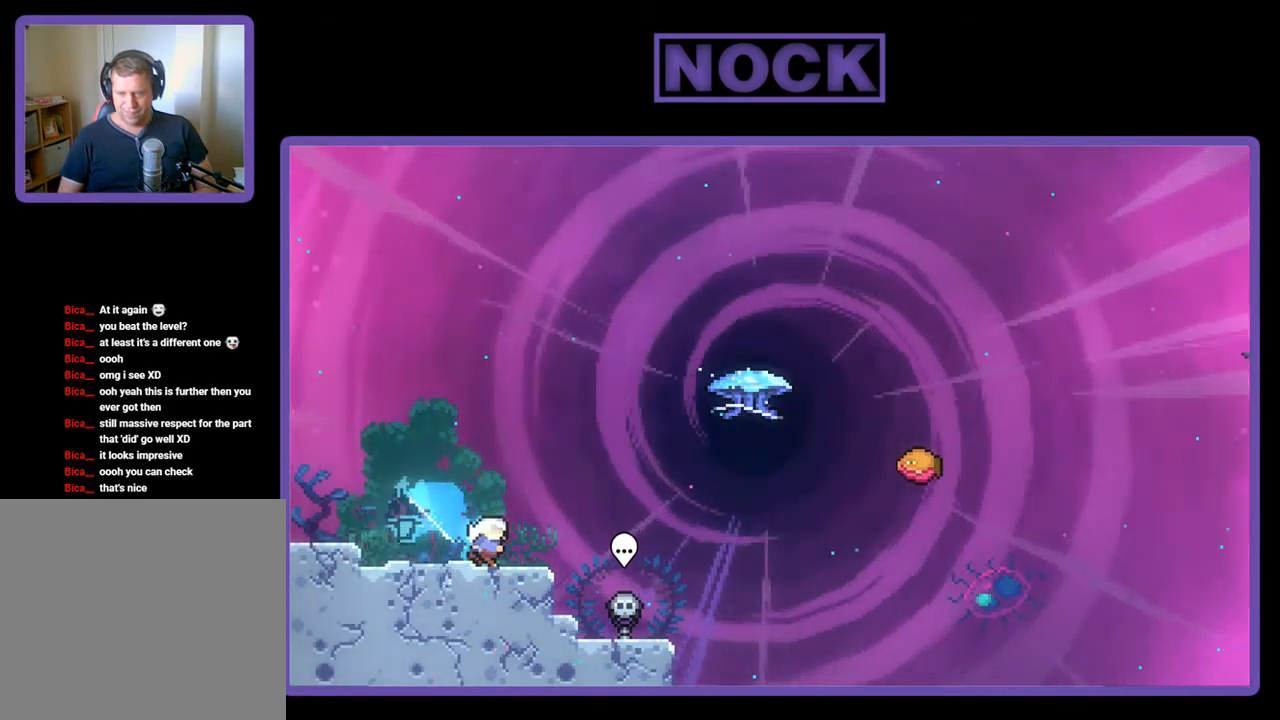
{"buttons": ["R2", "DPAD_UP"], "left_stick": "center", "events": [[34, "CROSS", "down"], [34, "DPAD_DOWN", "up"], [267, "CROSS", "up"], [267, "DPAD_UP", "down"], [300, "DPAD_RIGHT", "up"], [334, "CIRCLE", "down"], [500, "CIRCLE", "up"]]}
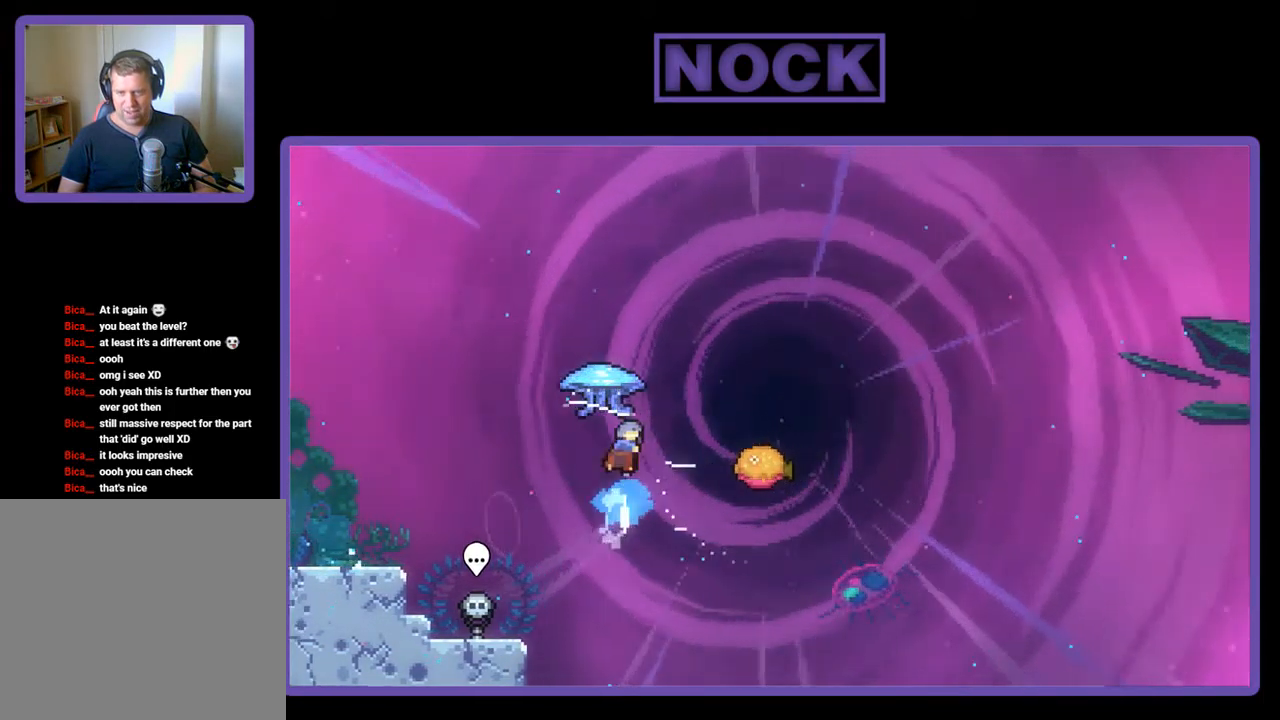
{"buttons": ["R2", "DPAD_RIGHT"], "left_stick": "center", "events": [[34, "DPAD_RIGHT", "down"], [134, "DPAD_UP", "up"]]}
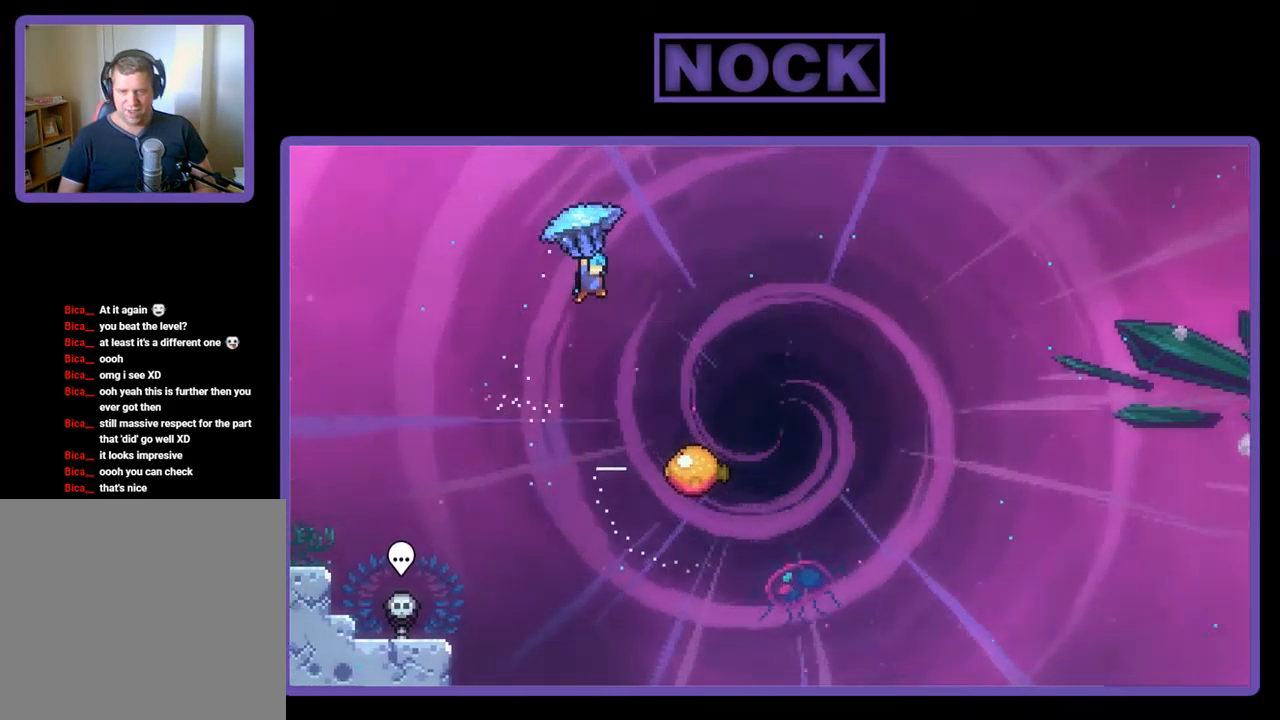
{"buttons": ["R2", "DPAD_DOWN"], "left_stick": "center", "events": [[134, "DPAD_DOWN", "down"], [334, "DPAD_RIGHT", "up"]]}